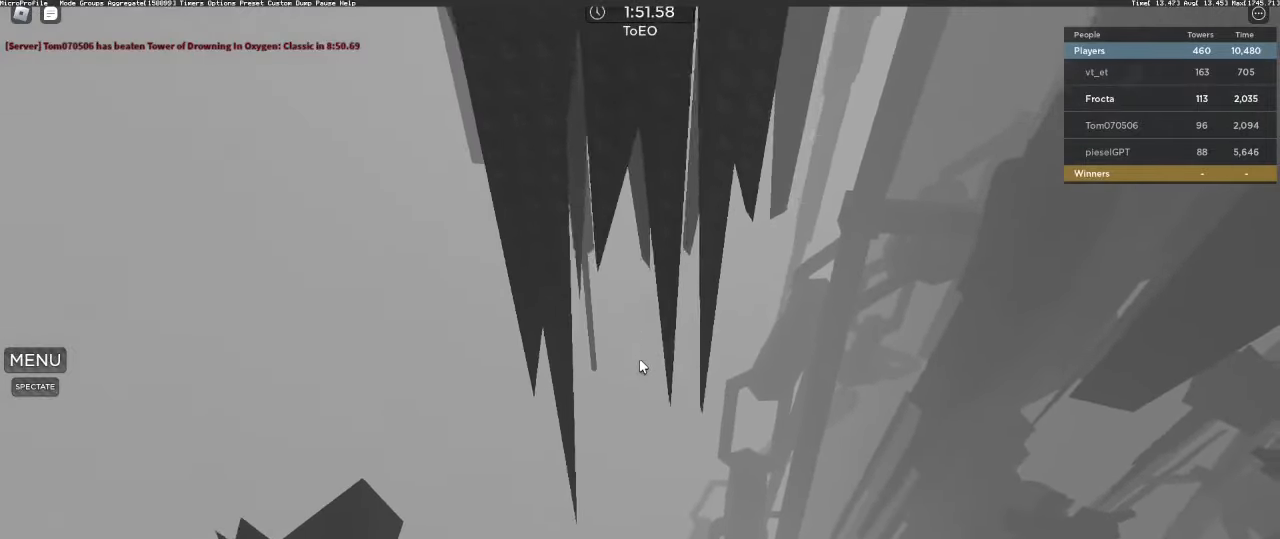
Gameplay with keyboard and mouse; each line is a JSON object with the keys and mouse buttons held at the frame after it. "events" lists presses ("down") and releases ("up") of "1", "2", "3", "4", "5", "a", "alt", "c", "caps_lock", "ctrl", "d", "e", "f", "g", "q", "r", "s", "shift", "space", "t", "tab", "v", "w", "x", "z", "mouse_left", "mouse_wheel" and "mouse_right" between this image and that frame as [ms after this image, input, new state], when the widget could be followed in between. "mouse_left", "mouse_wheel", "mouse_right" = the "left", "wheel", "right" buttons of the "mouse" list. No other keys are recorded. "wheel" means that the mouse wheel is clicked or scrolled. Not read: mouse_move.
{"keys": ["w"], "mouse": [], "events": [[450, "w", "down"]]}
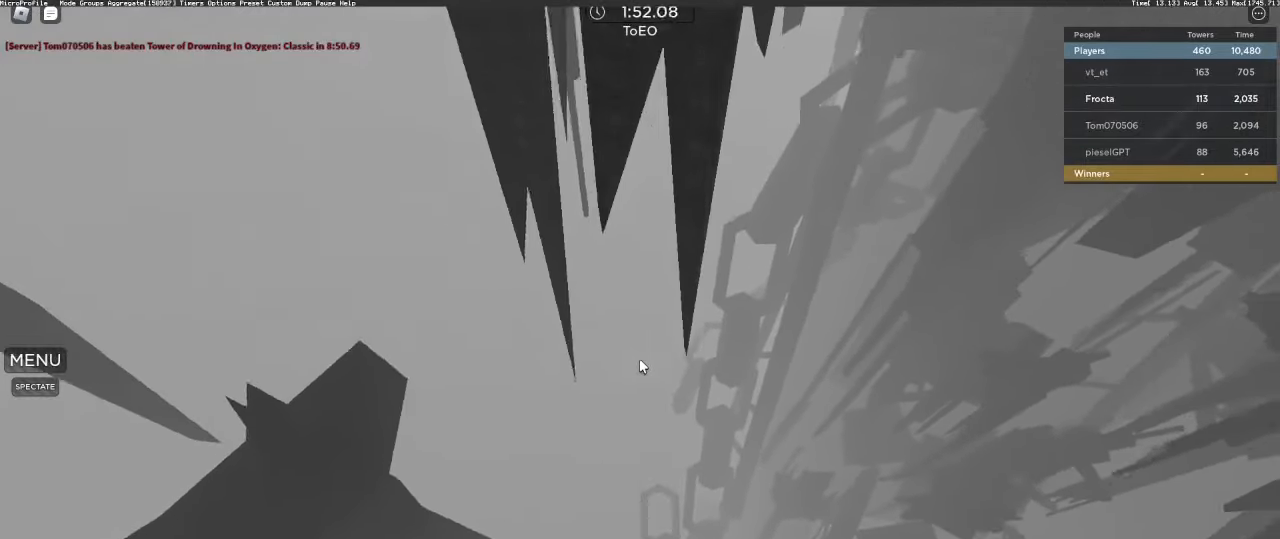
{"keys": ["w"], "mouse": [], "events": [[50, "space", "down"], [133, "space", "up"]]}
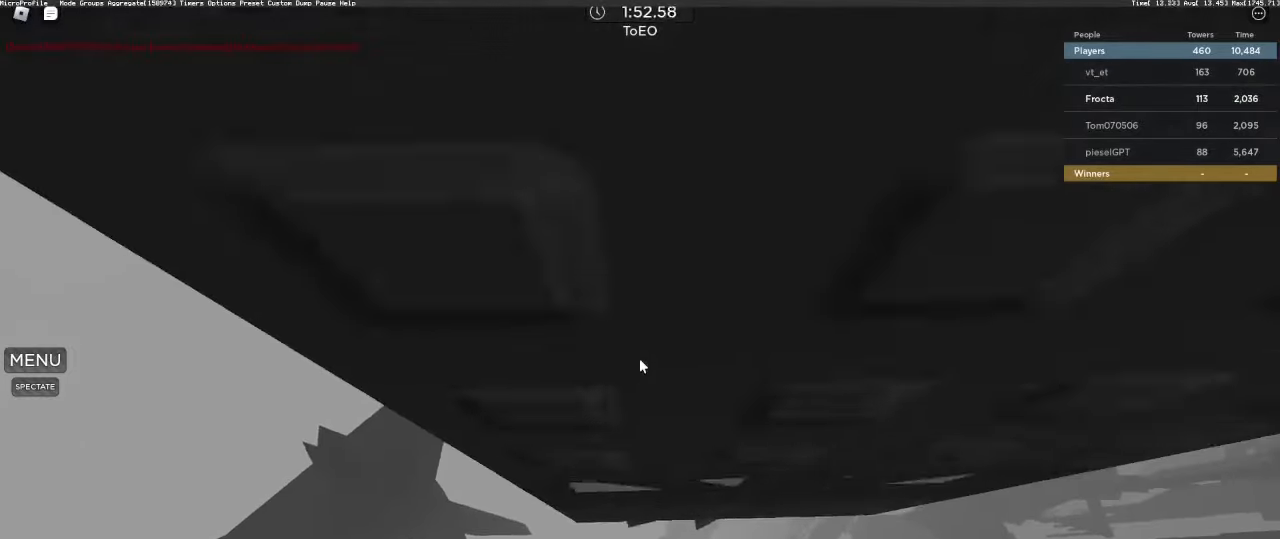
{"keys": ["a"], "mouse": [], "events": [[117, "a", "down"], [250, "space", "down"], [333, "w", "up"], [383, "space", "up"]]}
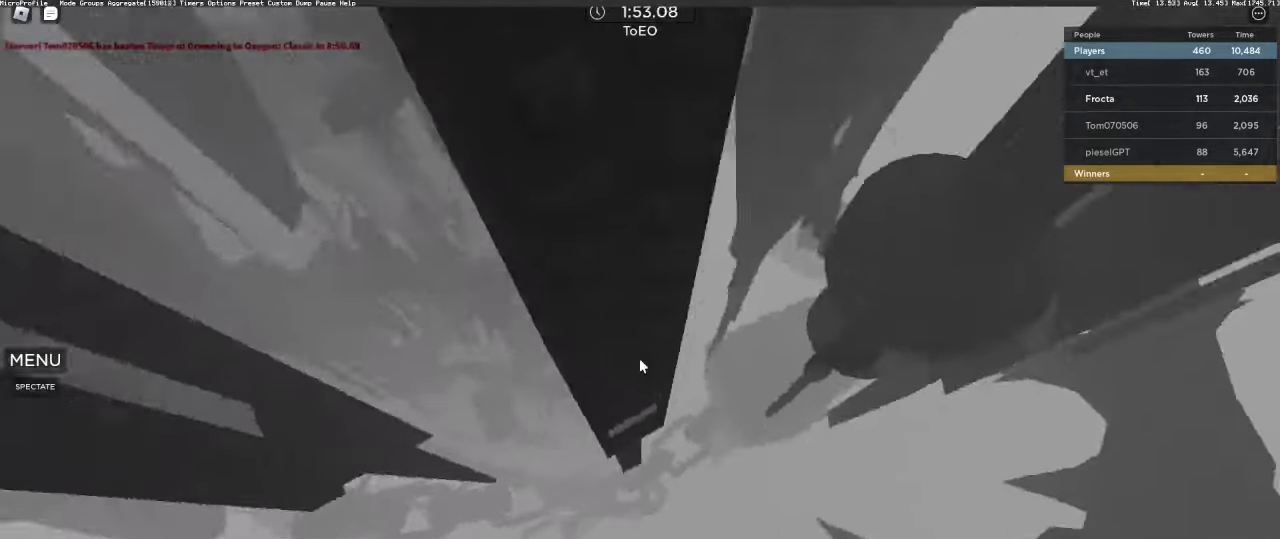
{"keys": [], "mouse": [], "events": [[83, "w", "down"], [367, "a", "up"], [400, "w", "up"]]}
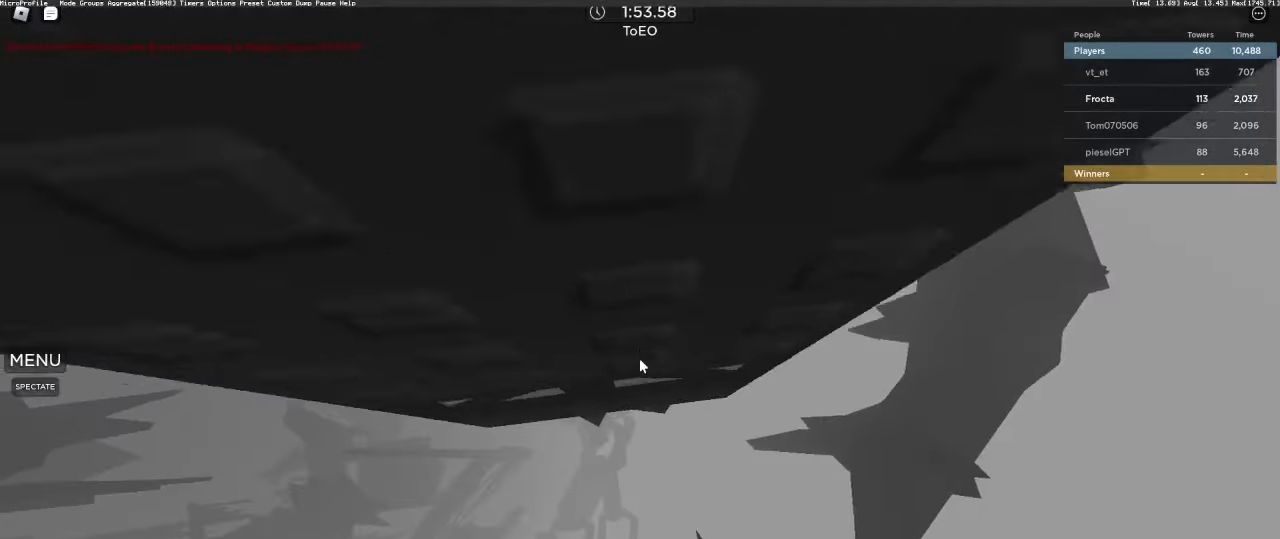
{"keys": [], "mouse": [], "events": [[183, "w", "down"], [333, "w", "up"]]}
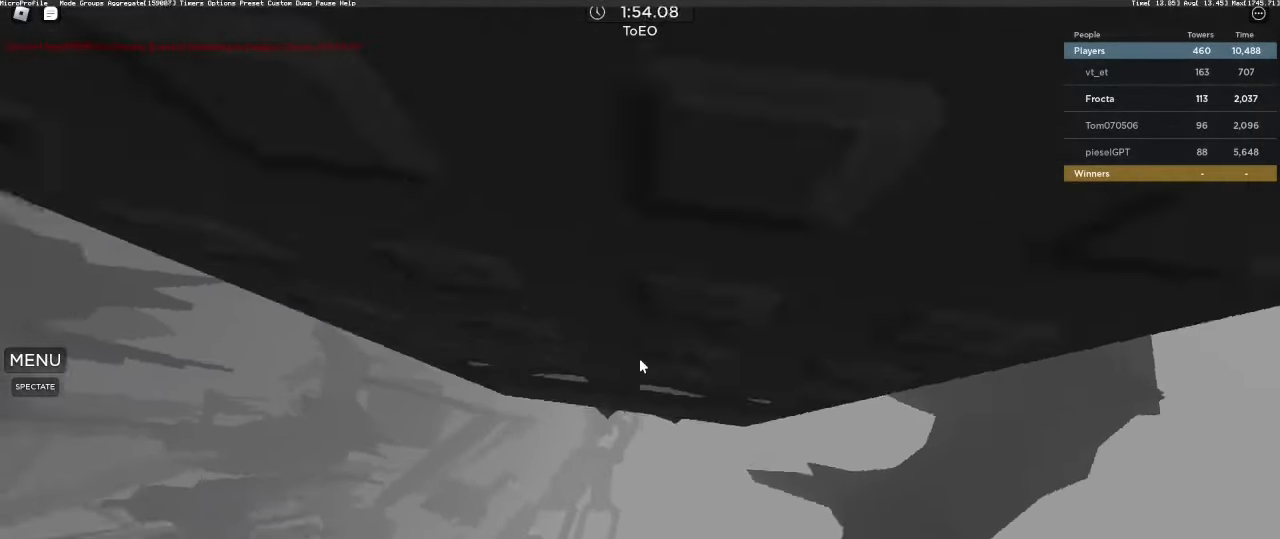
{"keys": [], "mouse": ["right"], "events": [[17, "w", "down"], [150, "w", "up"], [333, "mouse_right", "down"], [333, "w", "down"], [483, "w", "up"]]}
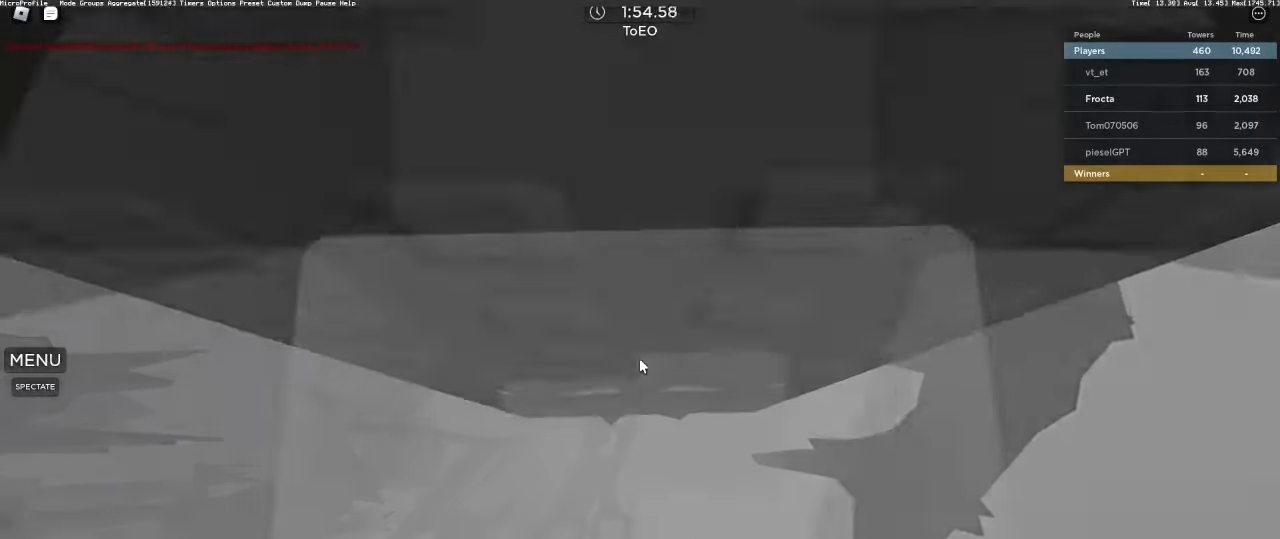
{"keys": [], "mouse": ["right"], "events": []}
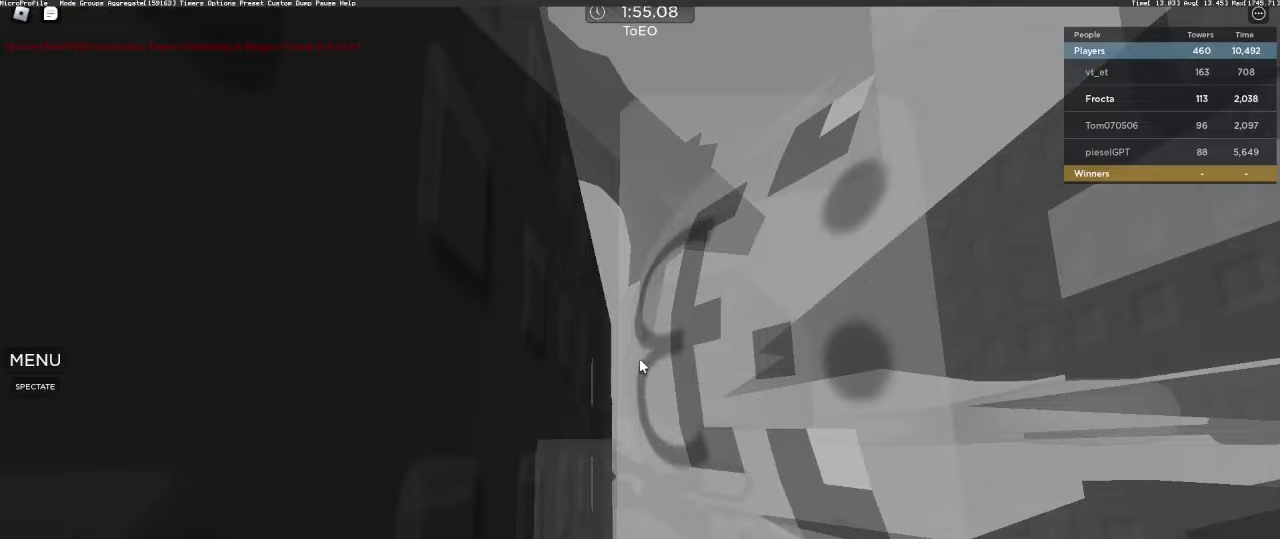
{"keys": [], "mouse": ["right"], "events": []}
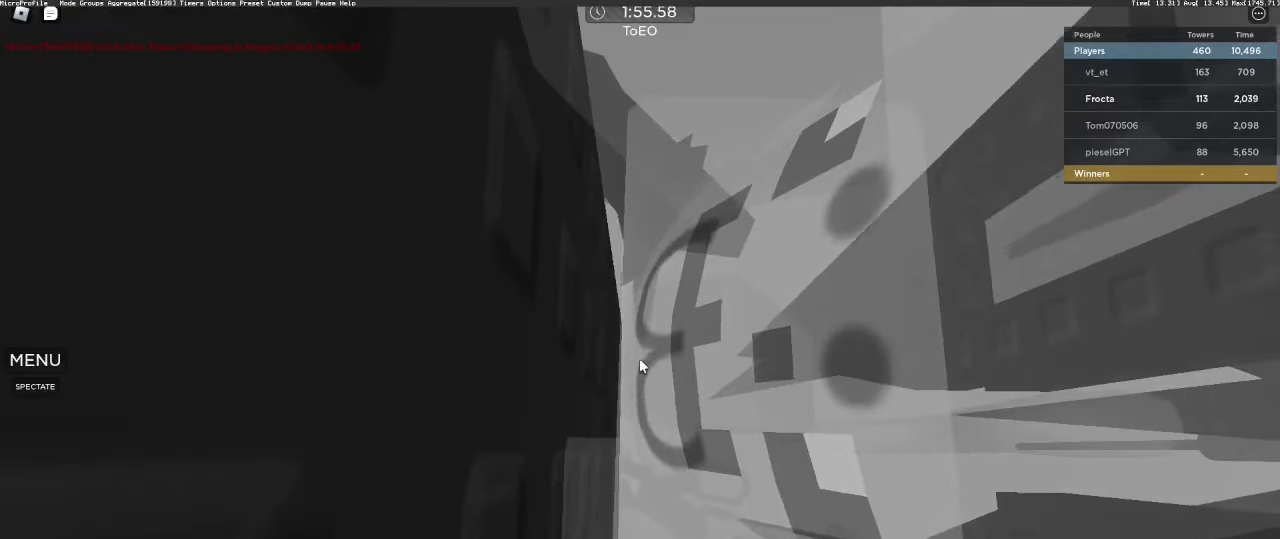
{"keys": [], "mouse": ["right"], "events": []}
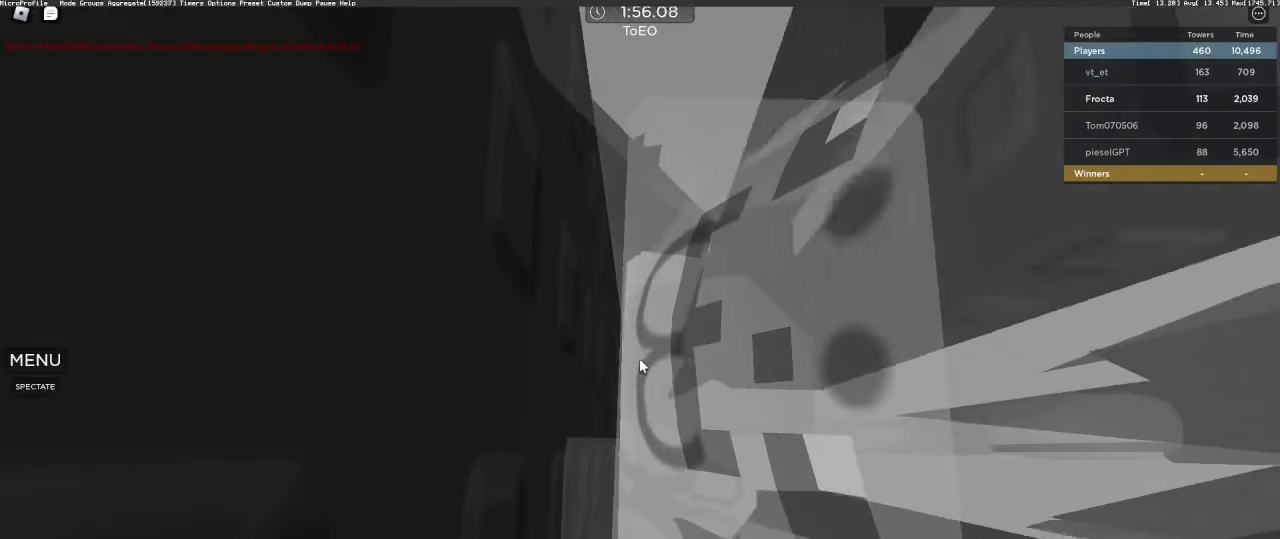
{"keys": [], "mouse": ["right"], "events": [[83, "d", "down"], [83, "shift", "down"], [167, "mouse_wheel", "down"], [167, "shift", "up"], [167, "space", "down"], [217, "shift", "down"], [267, "space", "up"], [317, "d", "up"], [317, "mouse_wheel", "up"], [367, "shift", "up"]]}
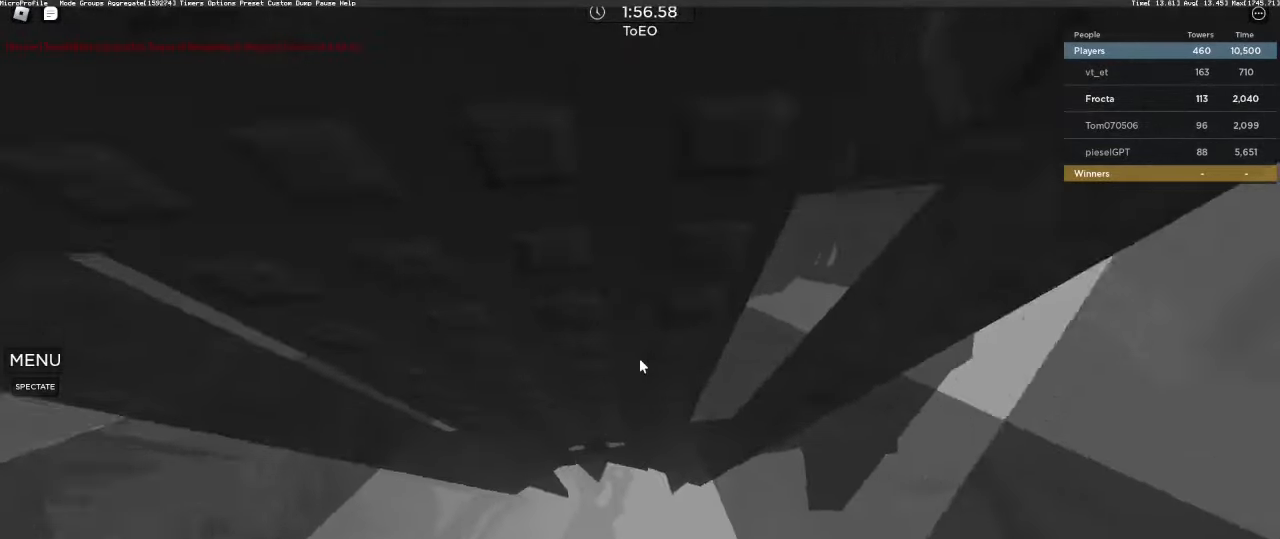
{"keys": [], "mouse": ["right"], "events": [[133, "a", "down"], [183, "w", "down"], [367, "a", "up"], [417, "w", "up"]]}
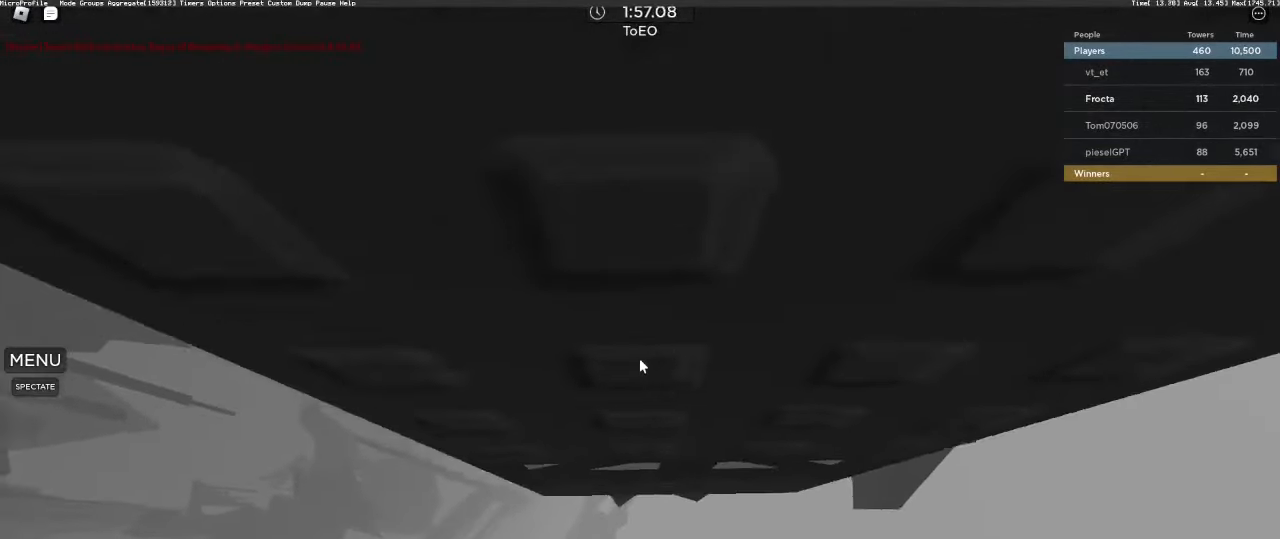
{"keys": ["w"], "mouse": ["right"], "events": [[67, "w", "down"], [250, "w", "up"], [400, "w", "down"]]}
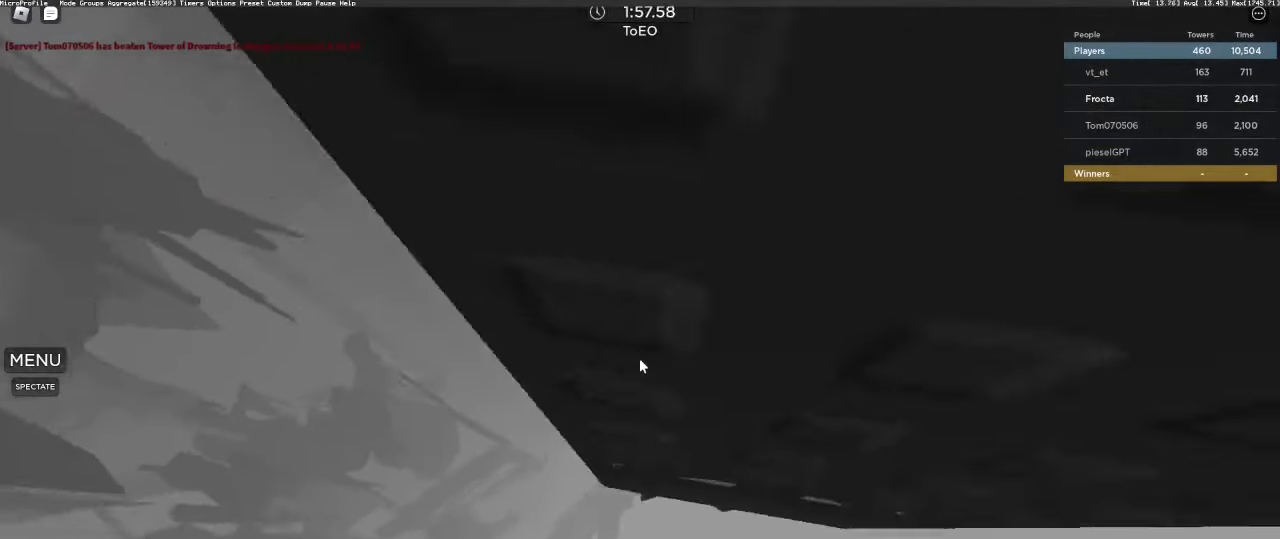
{"keys": [], "mouse": ["right"], "events": [[117, "w", "up"]]}
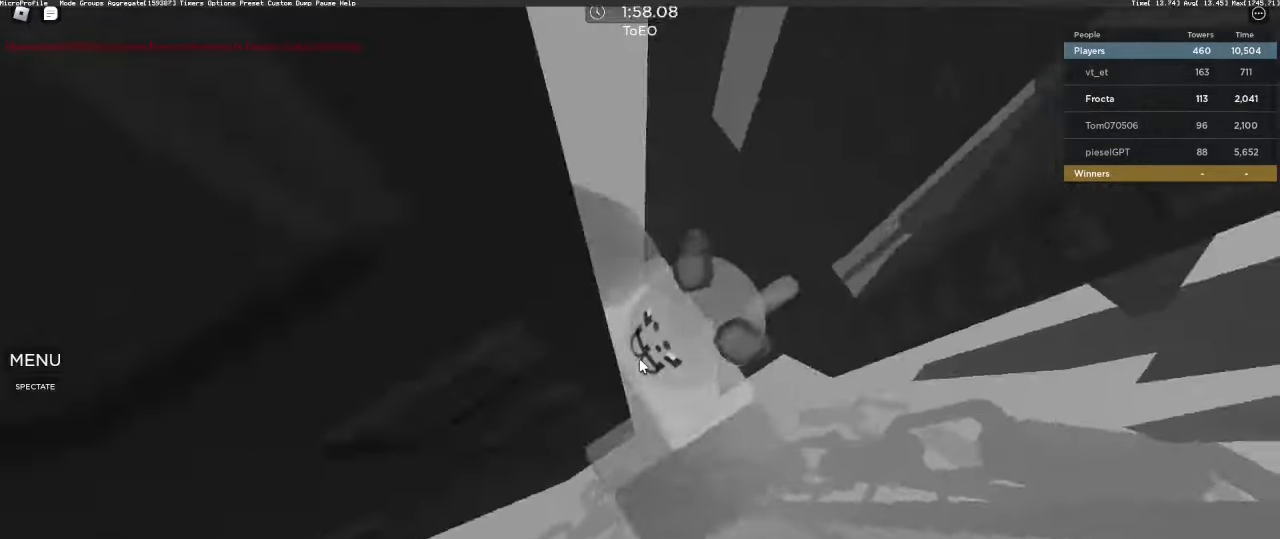
{"keys": ["d", "space"], "mouse": ["right"], "events": [[283, "d", "down"], [283, "shift", "down"], [333, "shift", "up"], [333, "space", "down"]]}
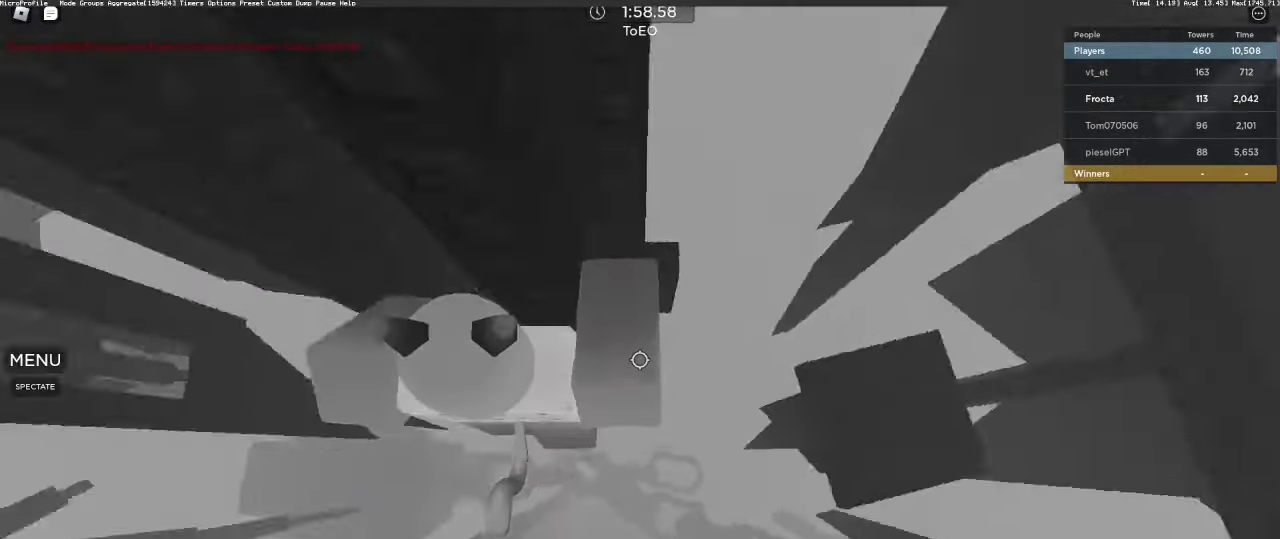
{"keys": ["d", "space"], "mouse": ["wheel"], "events": [[67, "space", "up"], [300, "w", "down"], [383, "w", "up"], [483, "mouse_right", "up"], [483, "mouse_wheel", "down"], [483, "space", "down"]]}
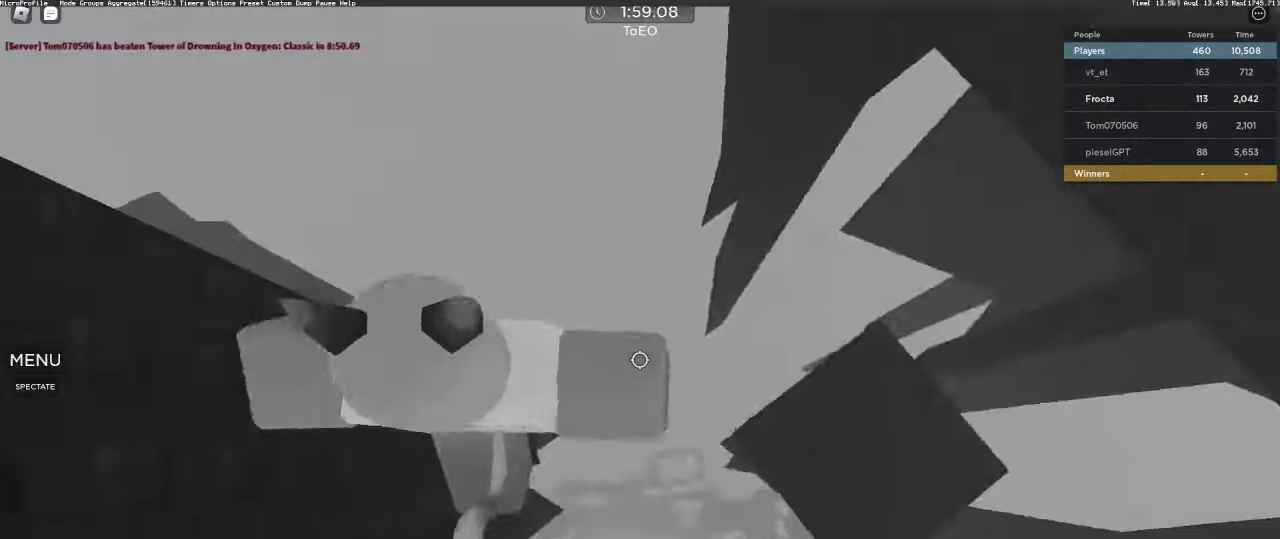
{"keys": ["d", "s"], "mouse": [], "events": [[83, "mouse_wheel", "up"], [83, "space", "up"], [117, "shift", "down"], [217, "shift", "up"], [500, "s", "down"]]}
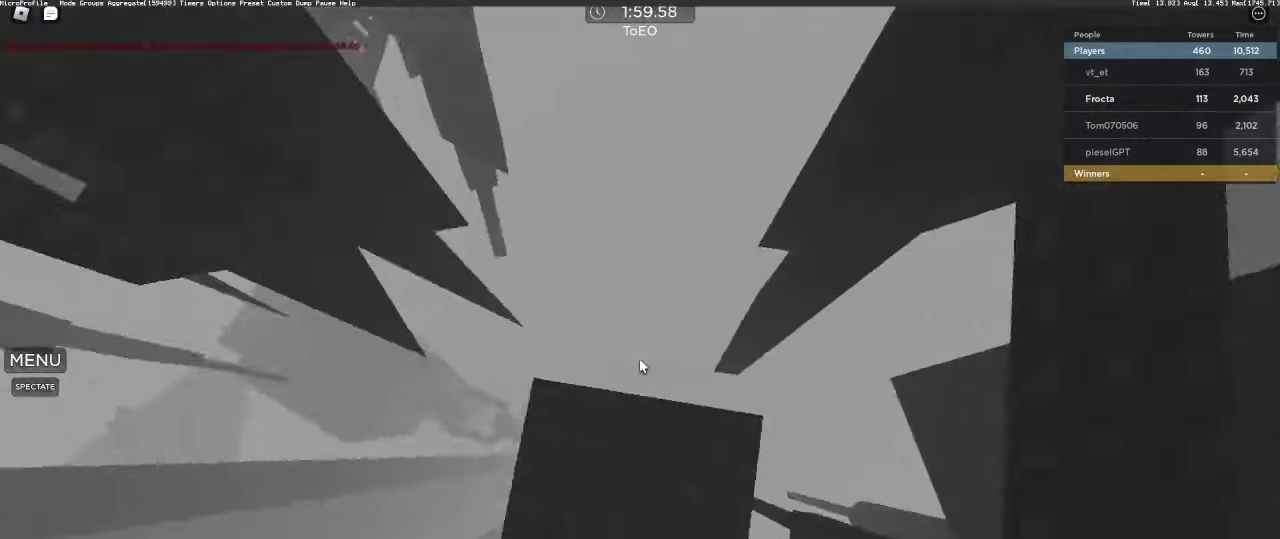
{"keys": [], "mouse": [], "events": [[183, "d", "up"], [233, "s", "up"], [333, "s", "down"], [433, "s", "up"]]}
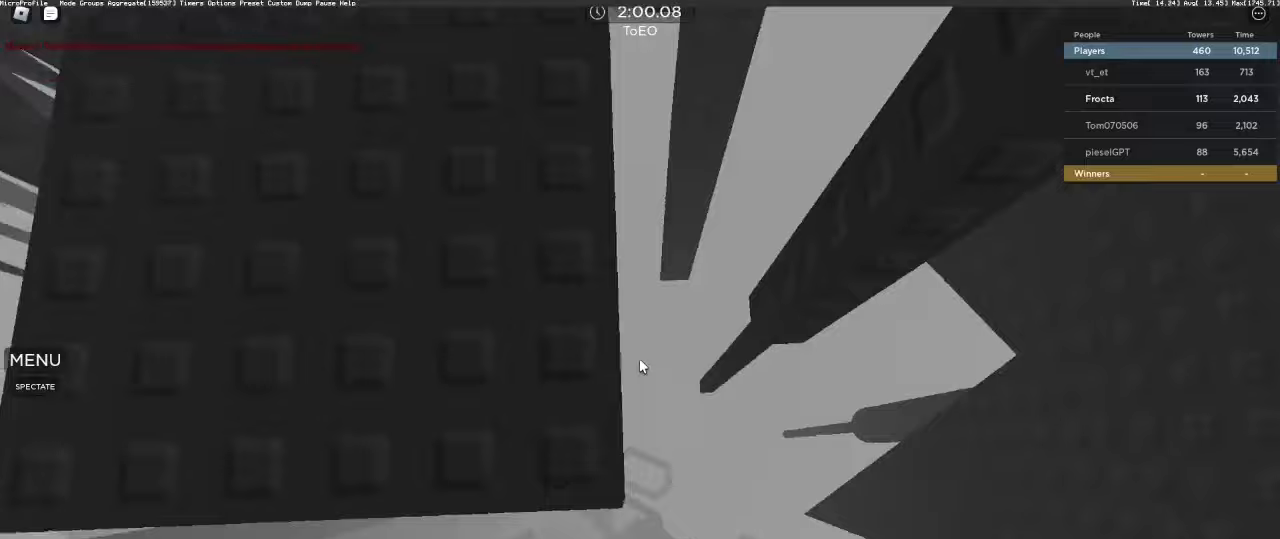
{"keys": ["s"], "mouse": [], "events": [[67, "w", "down"], [100, "w", "up"], [200, "s", "down"], [250, "s", "up"], [350, "w", "down"], [383, "w", "up"], [483, "s", "down"]]}
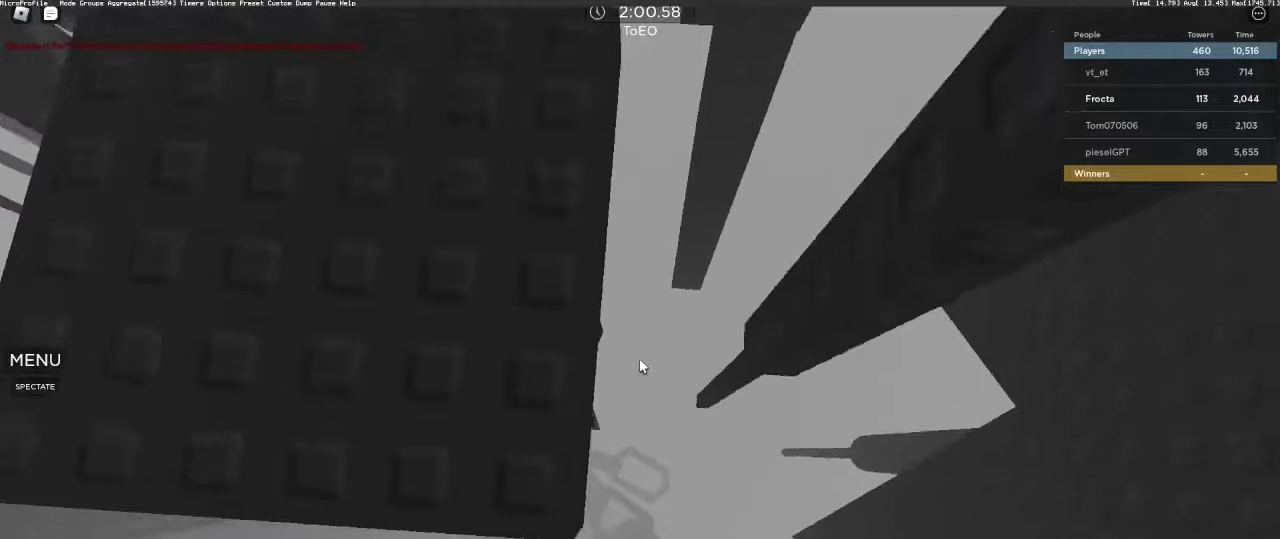
{"keys": [], "mouse": ["right"], "events": [[33, "s", "up"], [83, "mouse_right", "down"]]}
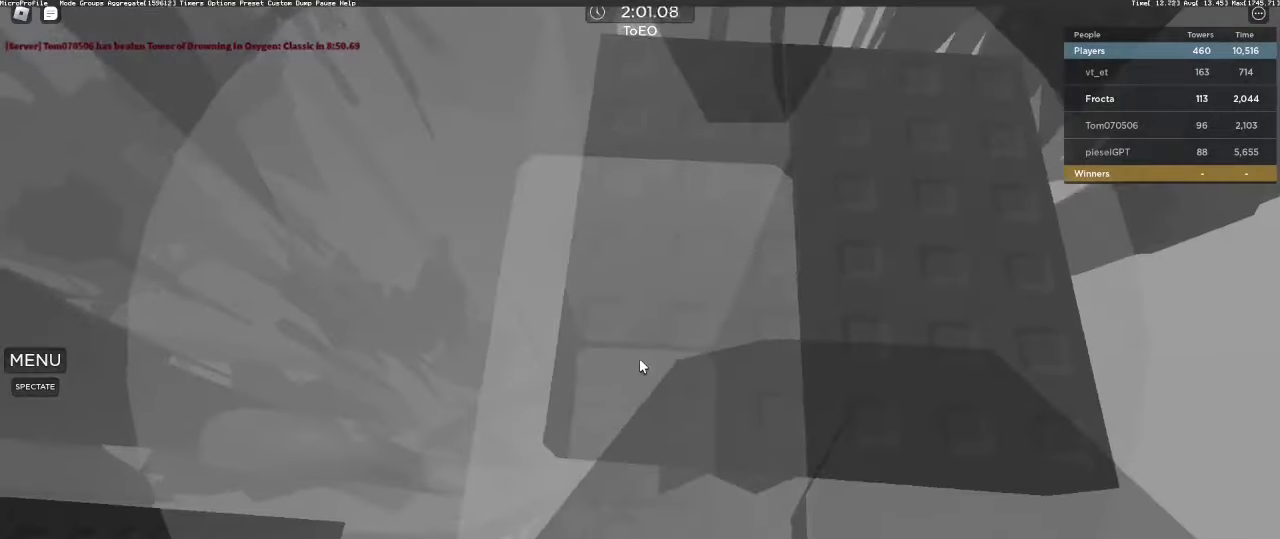
{"keys": [], "mouse": ["right"], "events": [[100, "mouse_wheel", "down"], [150, "mouse_wheel", "up"]]}
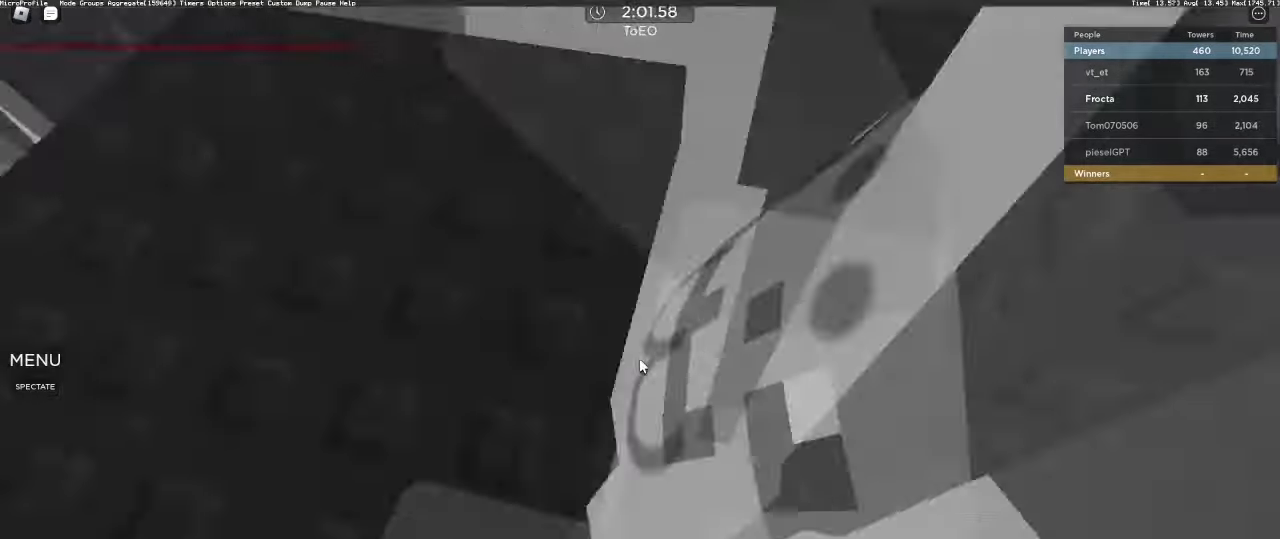
{"keys": ["shift"], "mouse": ["wheel", "right"], "events": [[150, "w", "down"], [250, "w", "up"], [433, "space", "down"], [483, "mouse_wheel", "down"], [483, "shift", "down"], [483, "space", "up"]]}
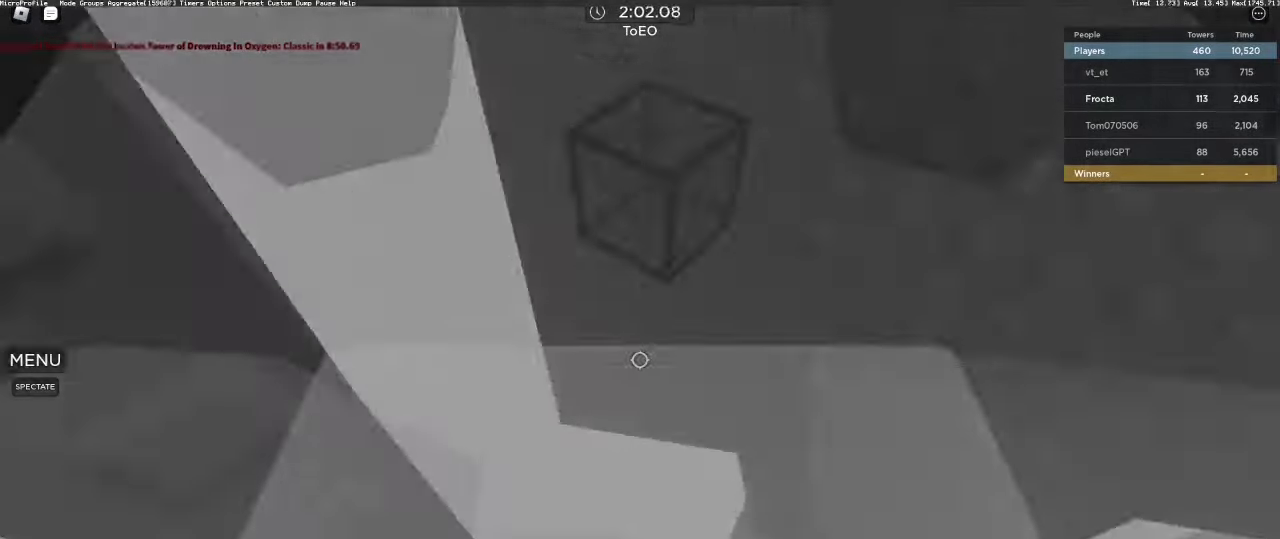
{"keys": ["d"], "mouse": ["right"], "events": [[33, "w", "down"], [67, "d", "down"], [67, "shift", "up"], [117, "mouse_wheel", "up"], [167, "shift", "down"], [167, "space", "down"], [217, "w", "up"], [317, "shift", "up"], [350, "space", "up"]]}
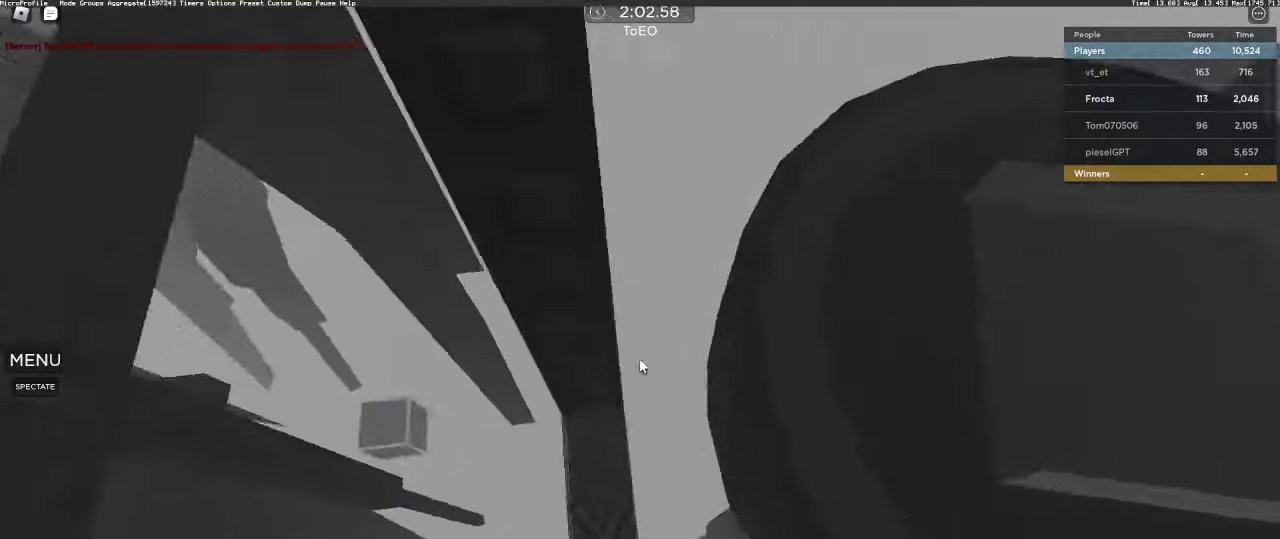
{"keys": [], "mouse": ["right"], "events": [[317, "shift", "down"], [417, "shift", "up"], [467, "d", "up"]]}
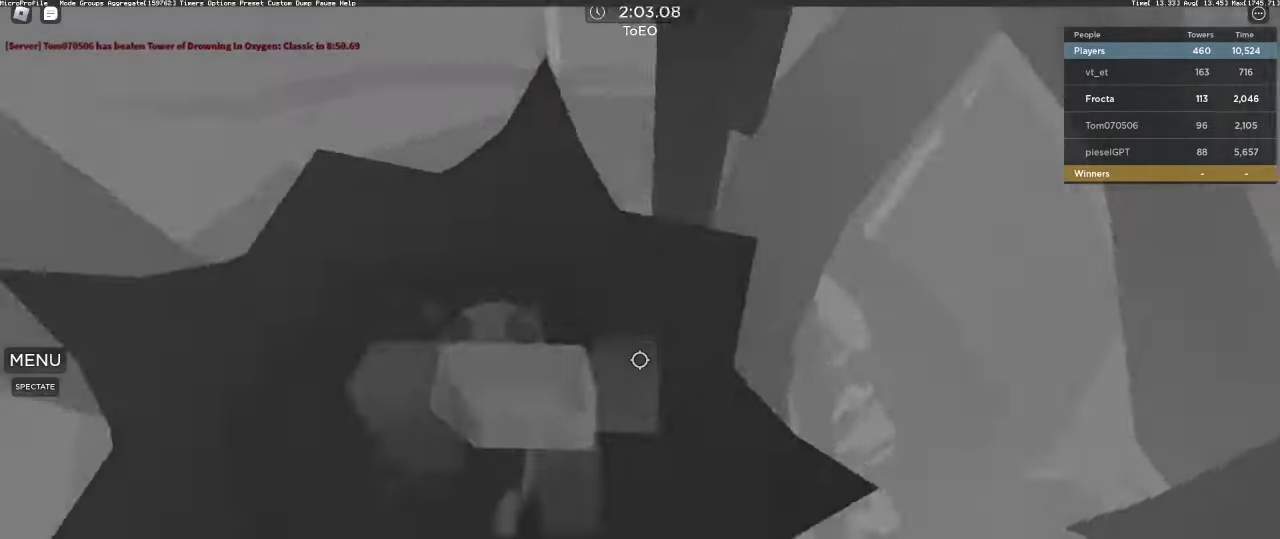
{"keys": [], "mouse": []}
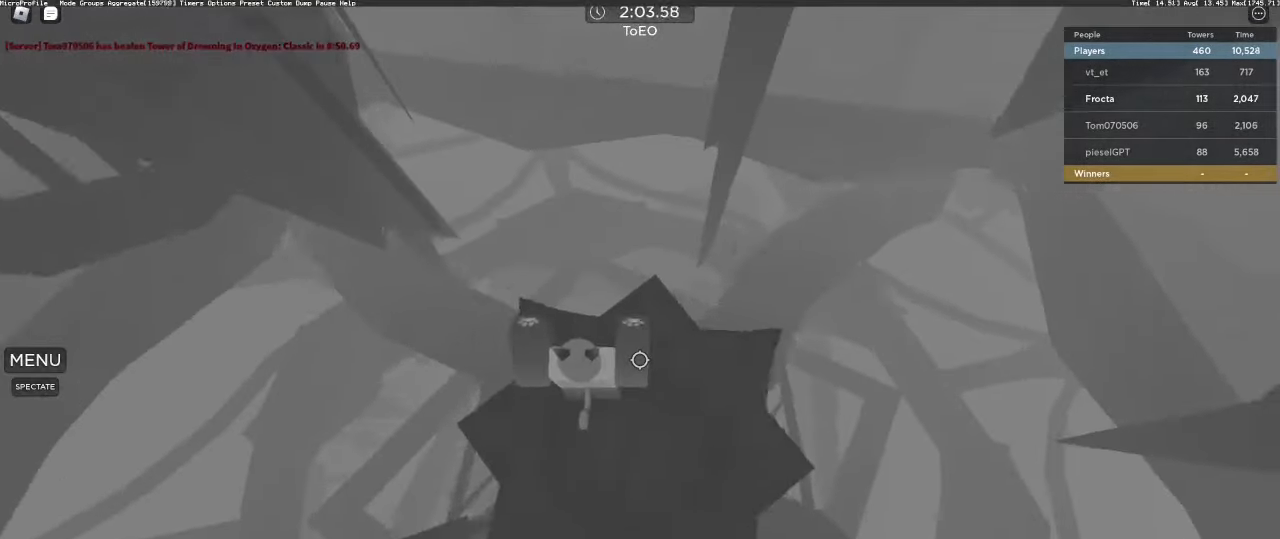
{"keys": [], "mouse": [], "events": [[217, "a", "down"], [267, "a", "up"], [267, "mouse_wheel", "down"], [317, "mouse_wheel", "up"], [400, "a", "down"], [450, "a", "up"]]}